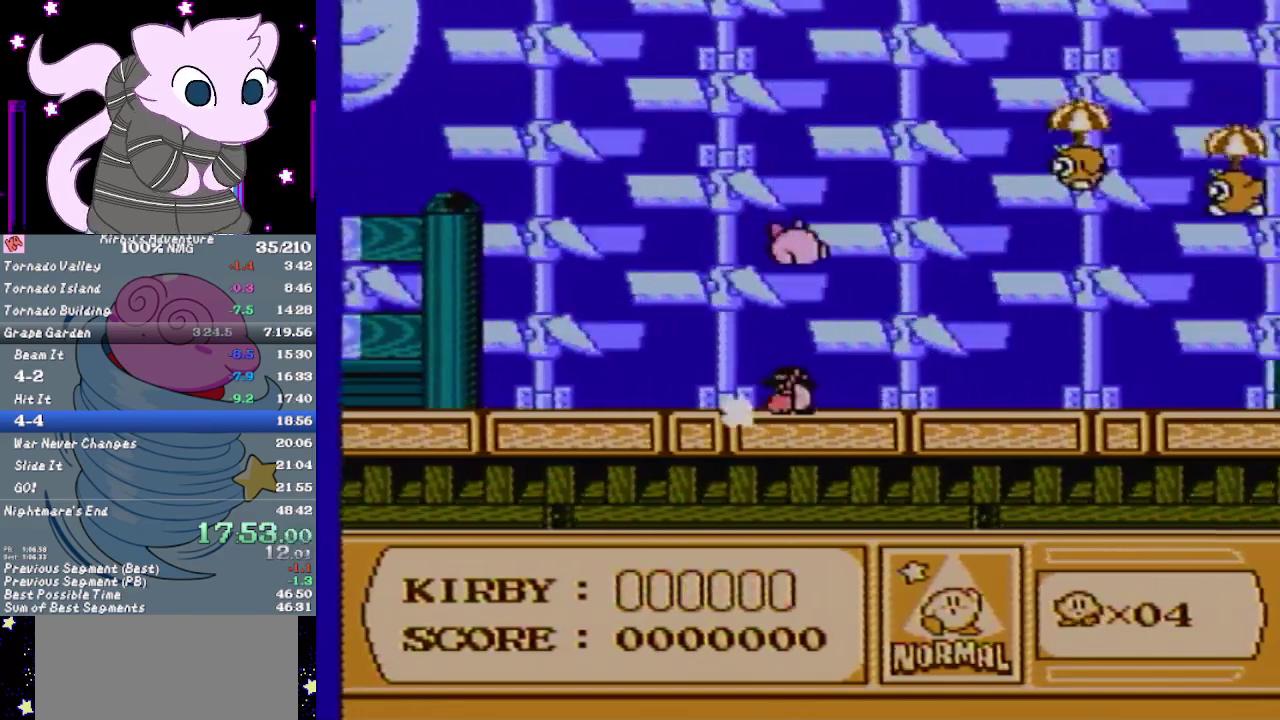
Gameplay with a controller (Nintendo layout); each line is a JSON object with the inputs held at the frame after it. "events" lists button and stick changes between this image and that frame as [ms after this image, input, new state], when the widget could be followed in between. Not read: L3 R3.
{"buttons": ["A", "DPAD_RIGHT"], "events": []}
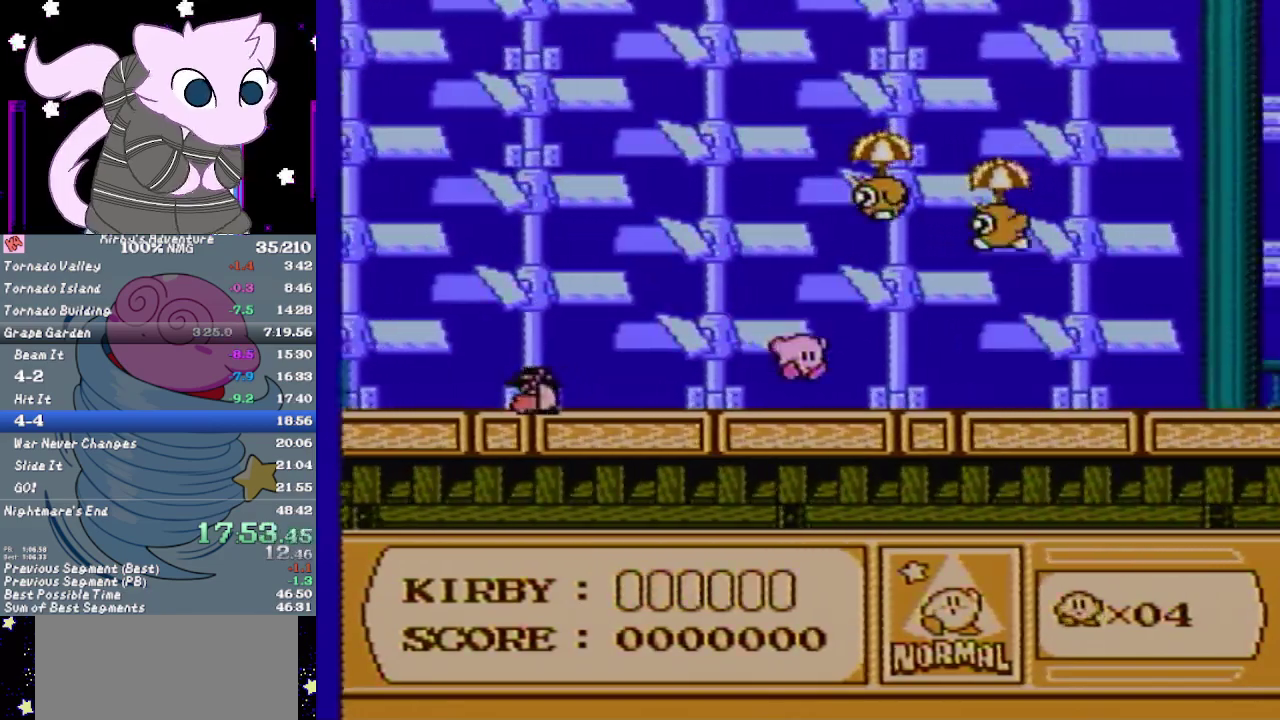
{"buttons": ["DPAD_RIGHT"], "events": [[150, "A", "up"]]}
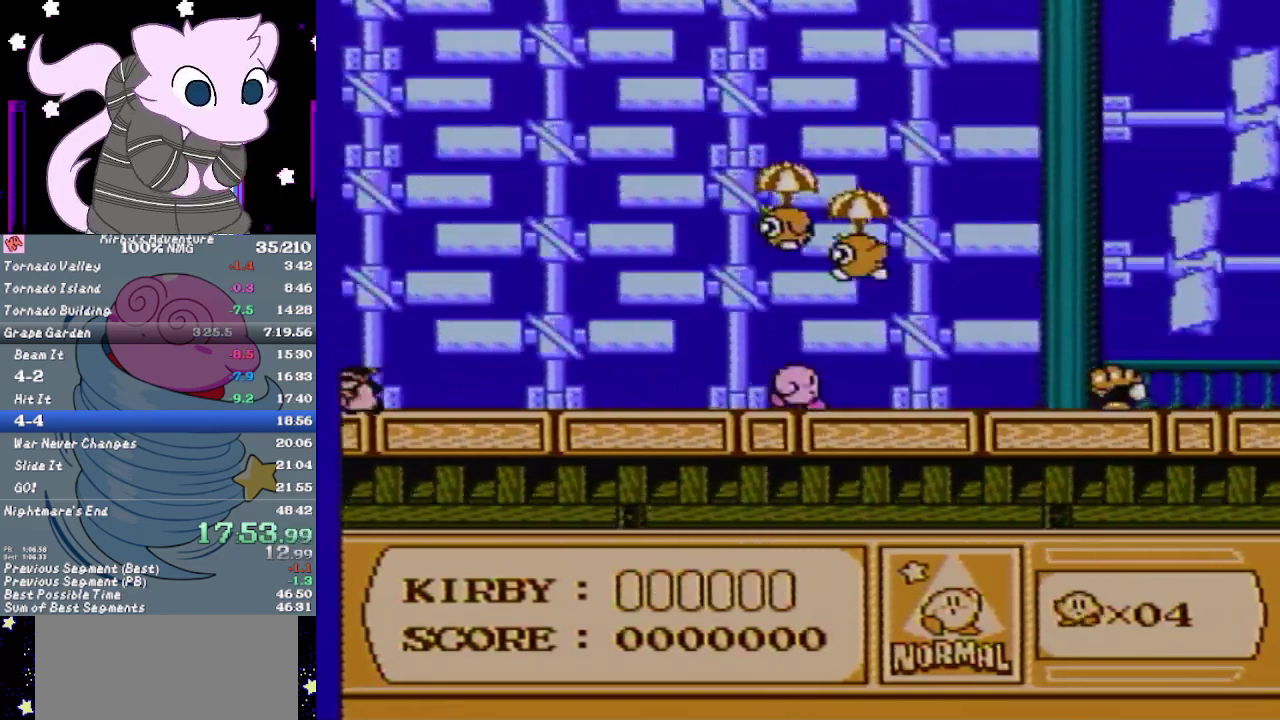
{"buttons": ["DPAD_RIGHT"], "events": [[283, "A", "down"], [467, "A", "up"]]}
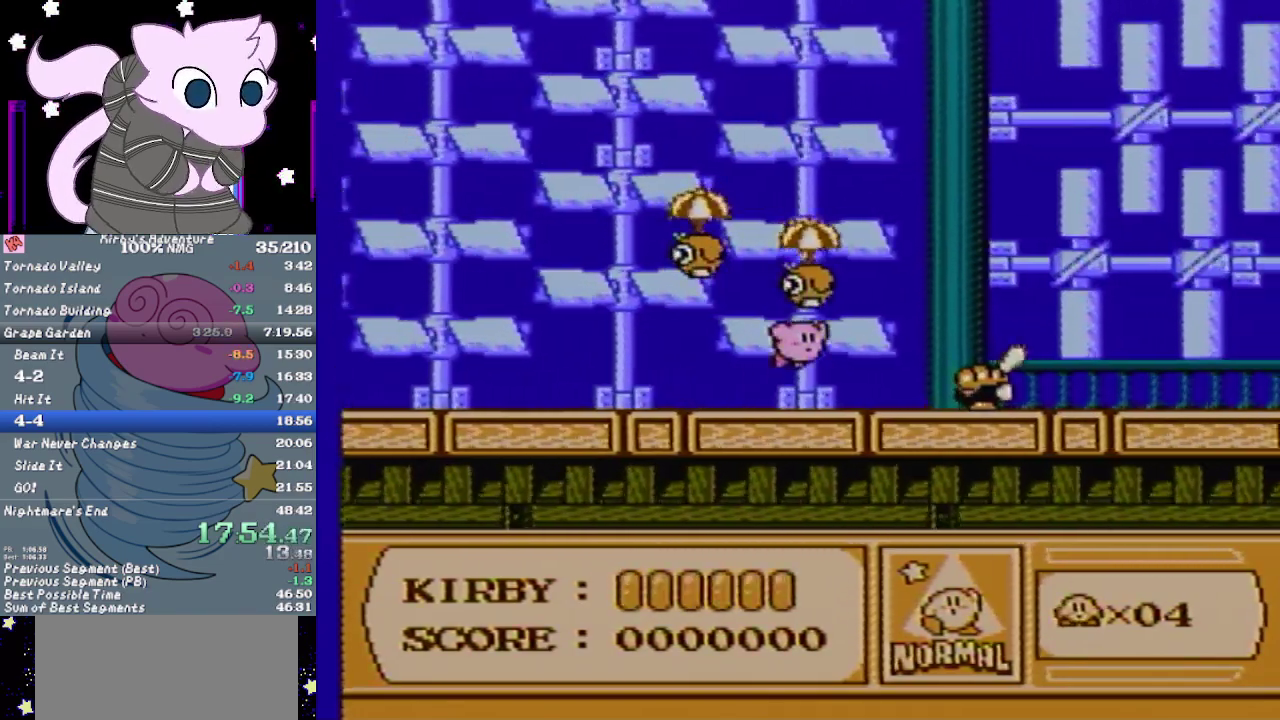
{"buttons": ["DPAD_RIGHT"], "events": [[67, "B", "down"], [417, "B", "up"]]}
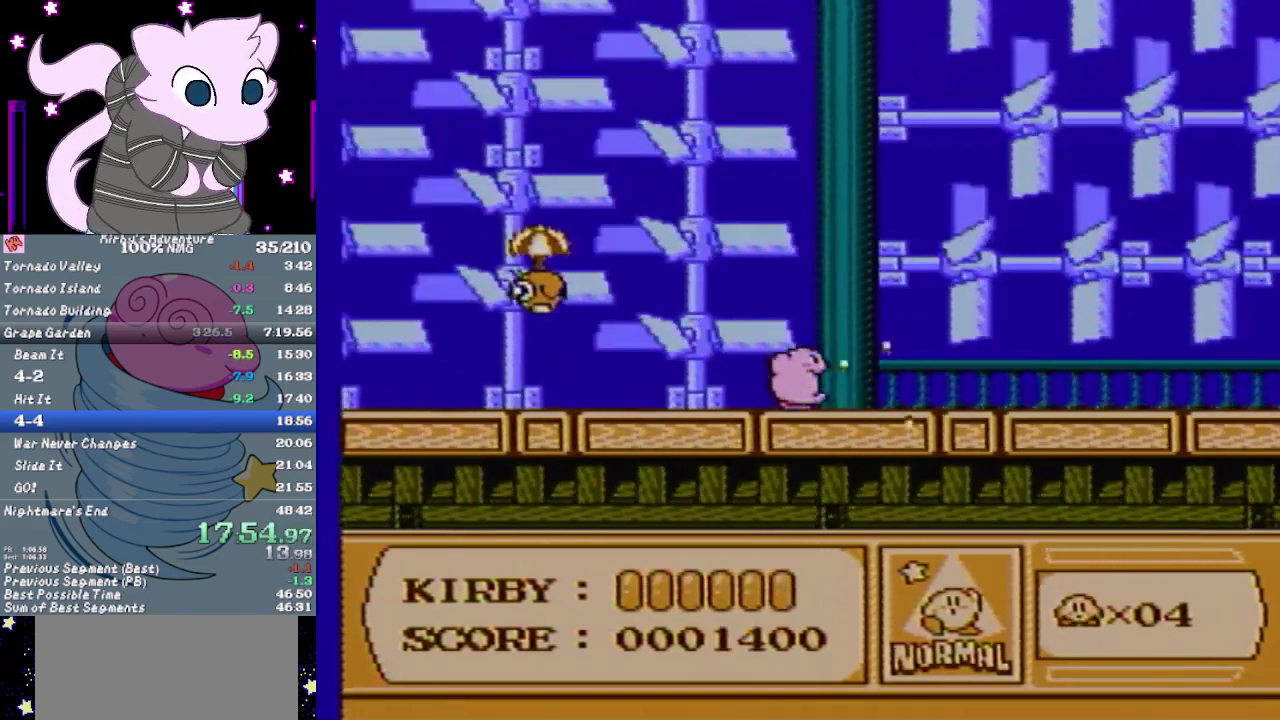
{"buttons": [], "events": [[317, "DPAD_DOWN", "down"], [350, "DPAD_RIGHT", "up"], [367, "DPAD_DOWN", "up"]]}
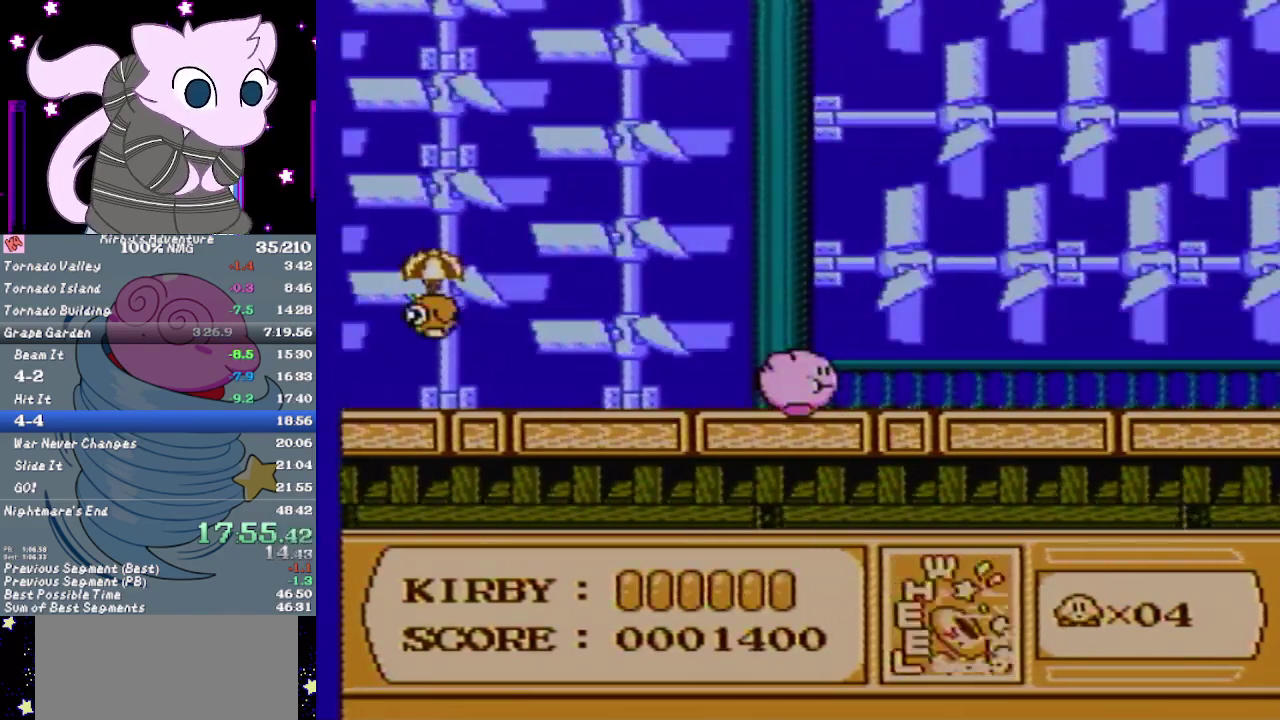
{"buttons": ["B", "DPAD_RIGHT"], "events": [[33, "A", "down"], [383, "A", "up"], [400, "DPAD_RIGHT", "down"], [433, "B", "down"]]}
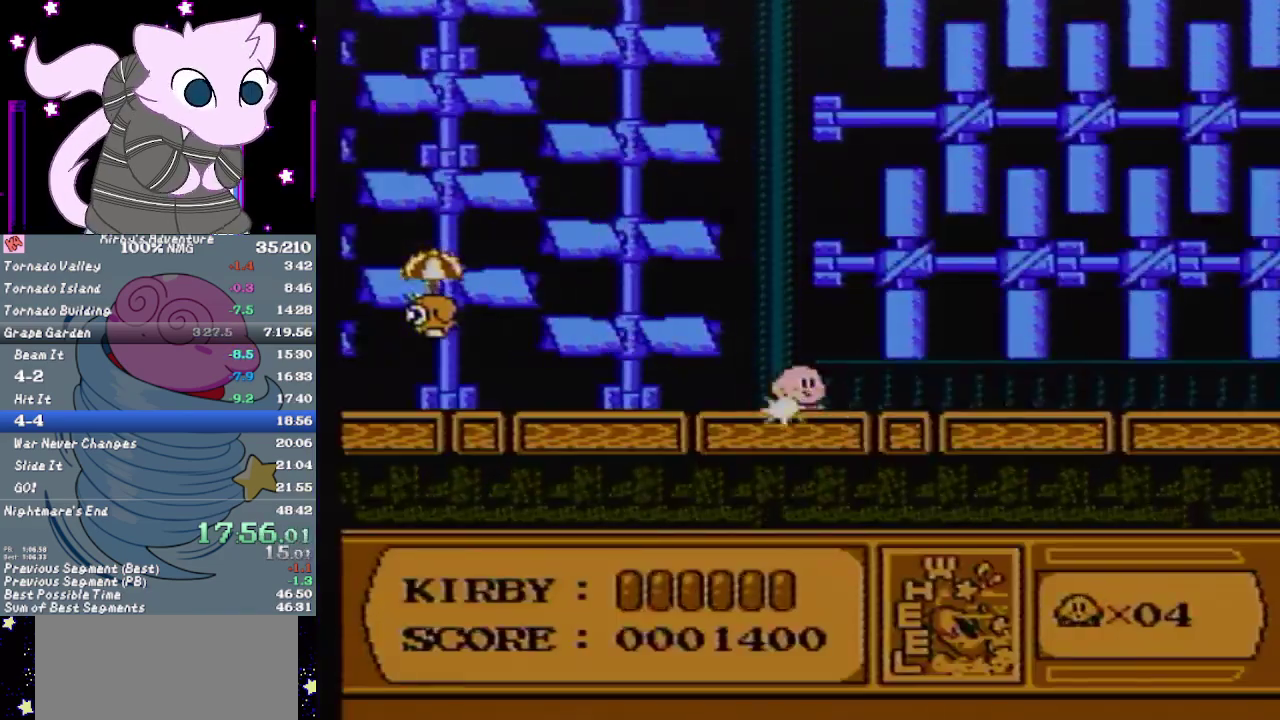
{"buttons": ["B", "DPAD_RIGHT"], "events": [[33, "B", "up"], [100, "B", "down"], [167, "B", "up"], [217, "B", "down"], [283, "B", "up"], [383, "B", "down"], [433, "B", "up"], [500, "B", "down"]]}
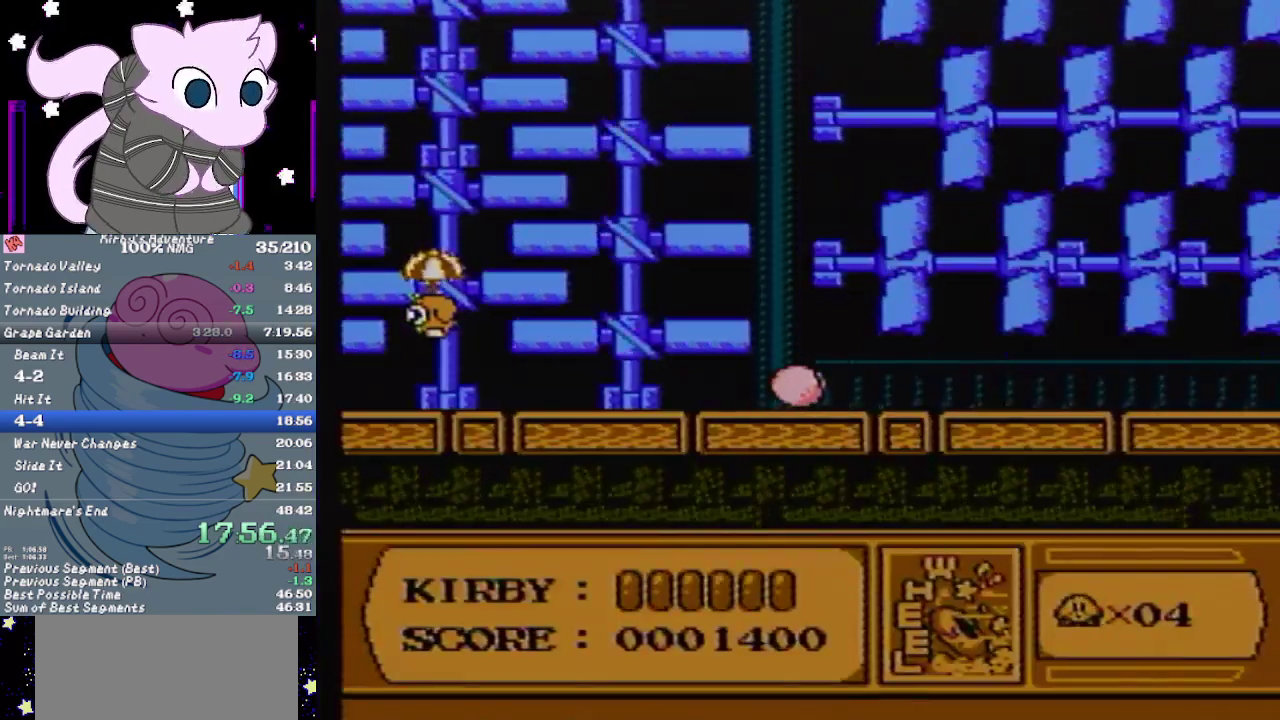
{"buttons": ["B", "DPAD_RIGHT"], "events": [[100, "B", "up"], [167, "B", "down"], [250, "B", "up"], [317, "B", "down"], [417, "B", "up"], [483, "B", "down"]]}
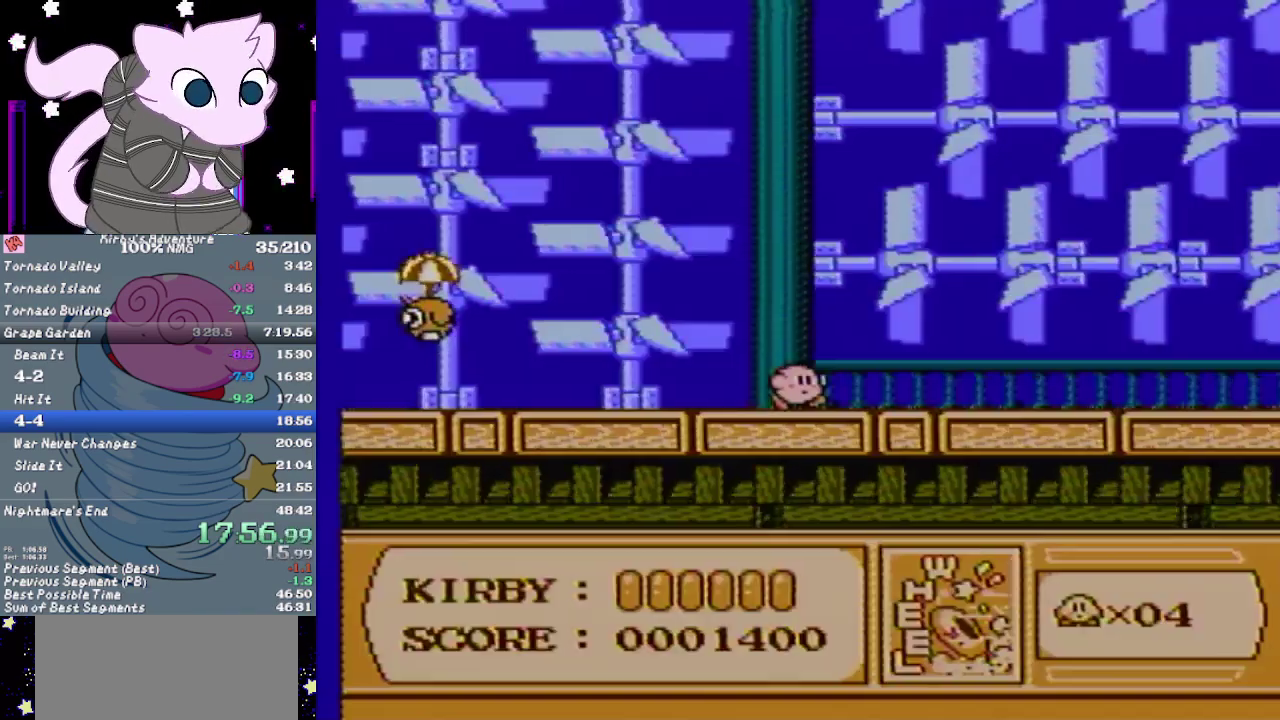
{"buttons": [], "events": [[67, "B", "up"], [117, "B", "down"], [183, "B", "up"], [250, "B", "down"], [350, "B", "up"], [500, "DPAD_RIGHT", "up"]]}
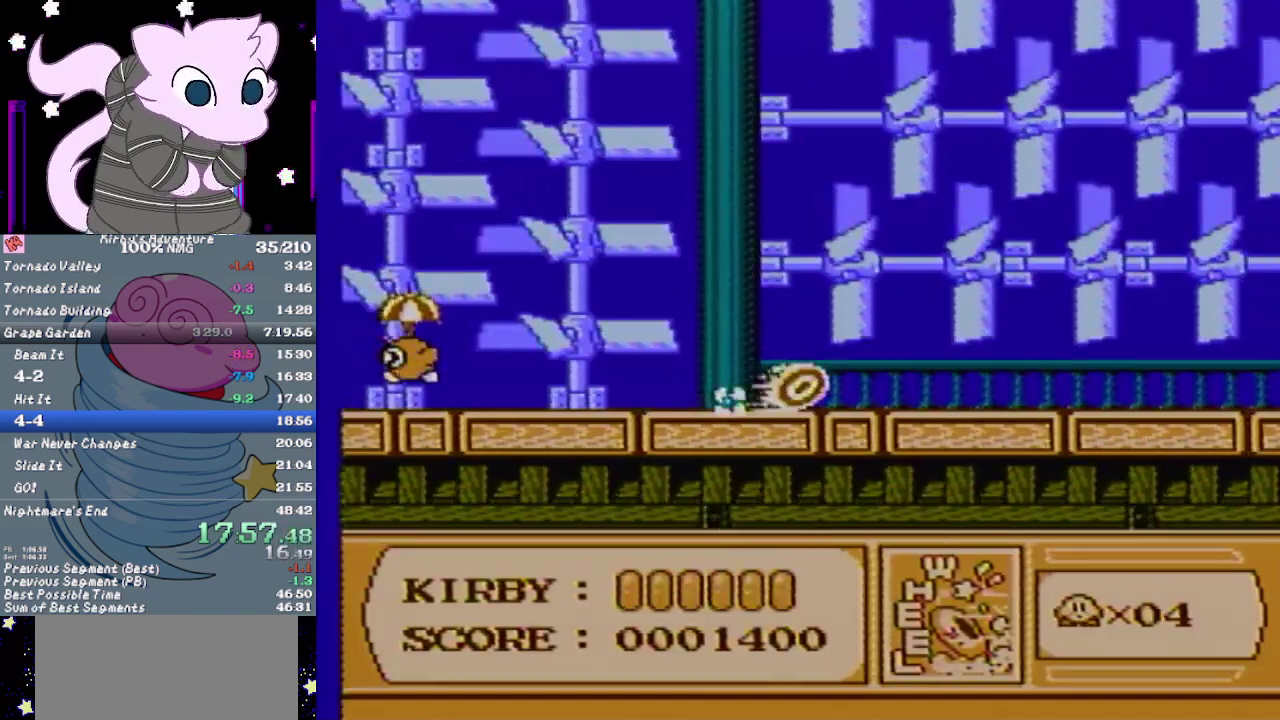
{"buttons": [], "events": []}
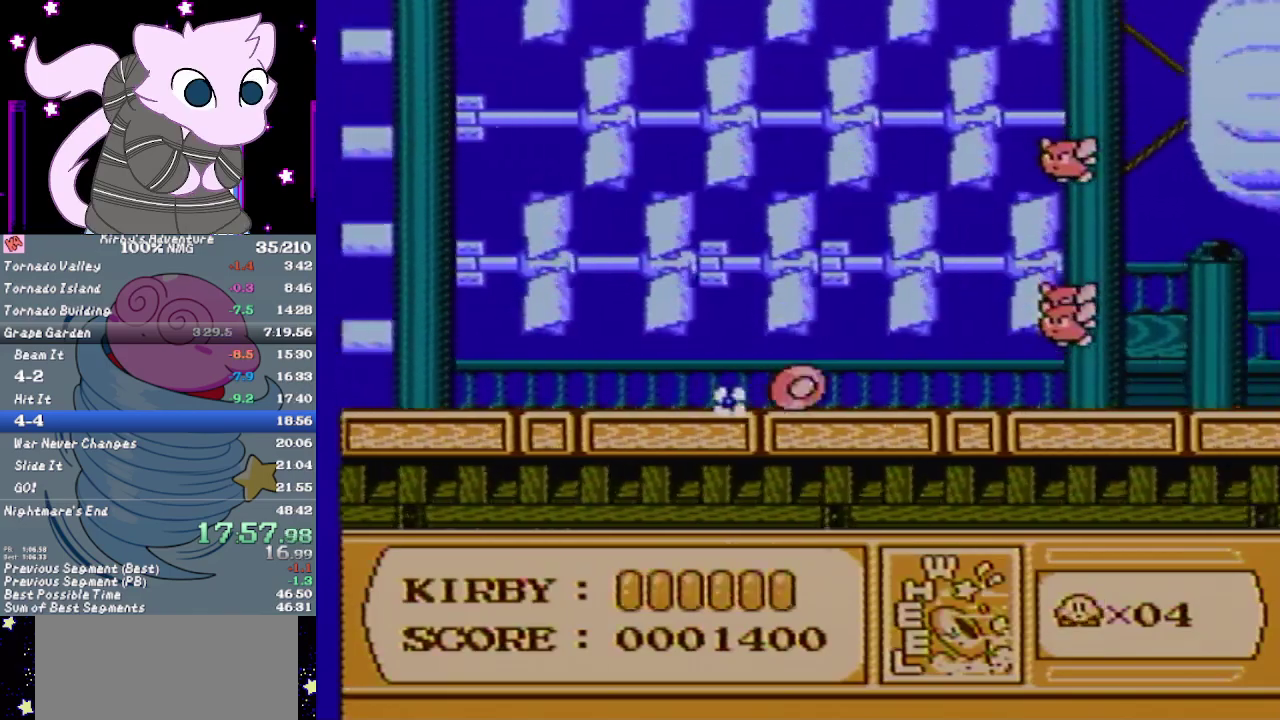
{"buttons": [], "events": []}
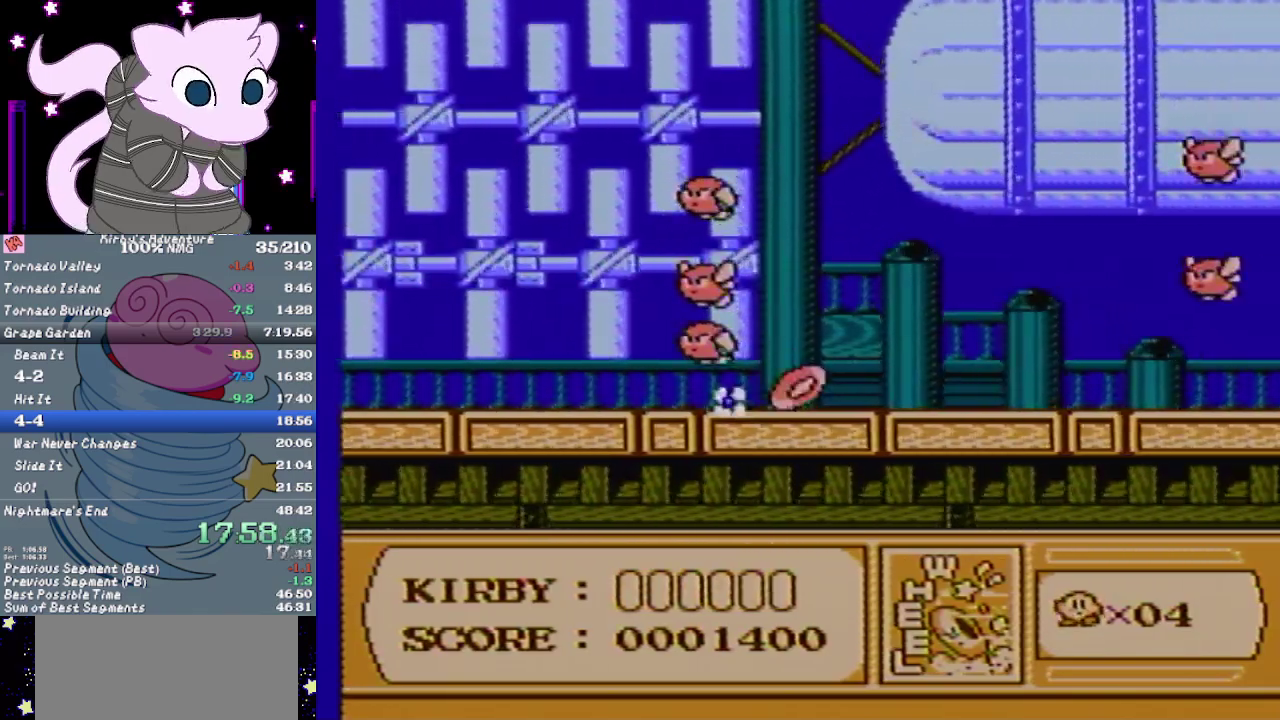
{"buttons": [], "events": []}
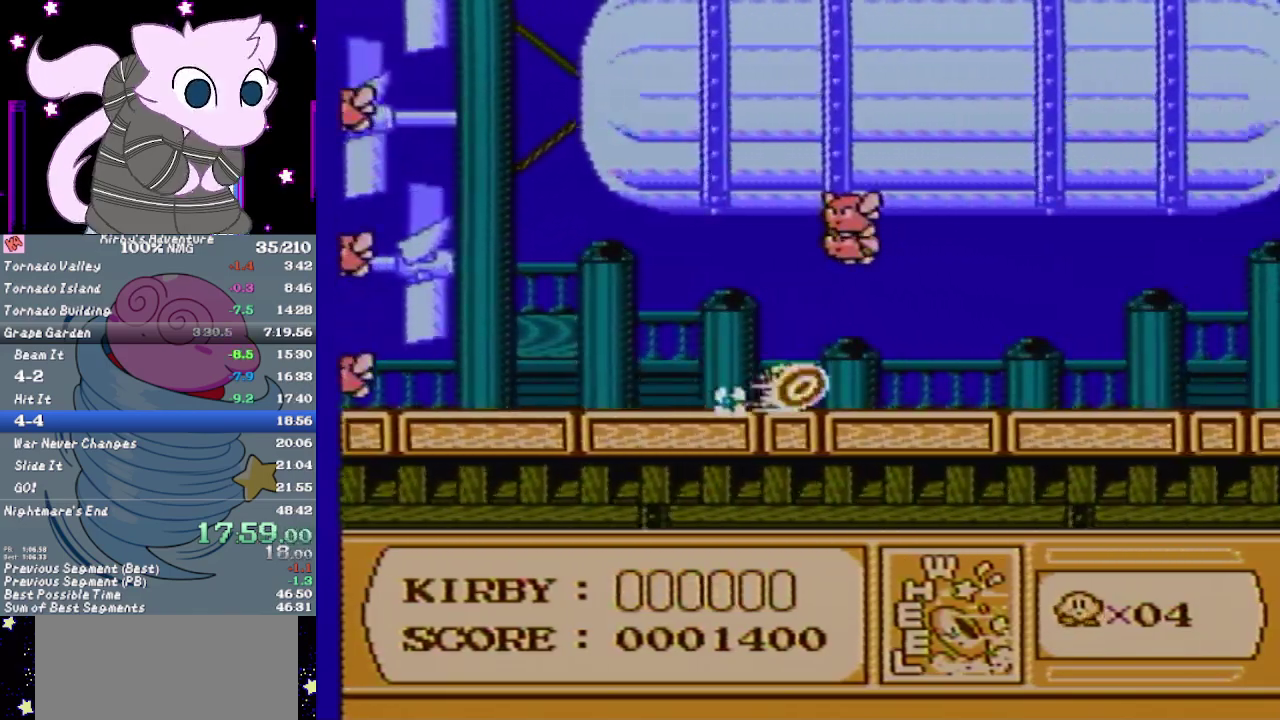
{"buttons": [], "events": []}
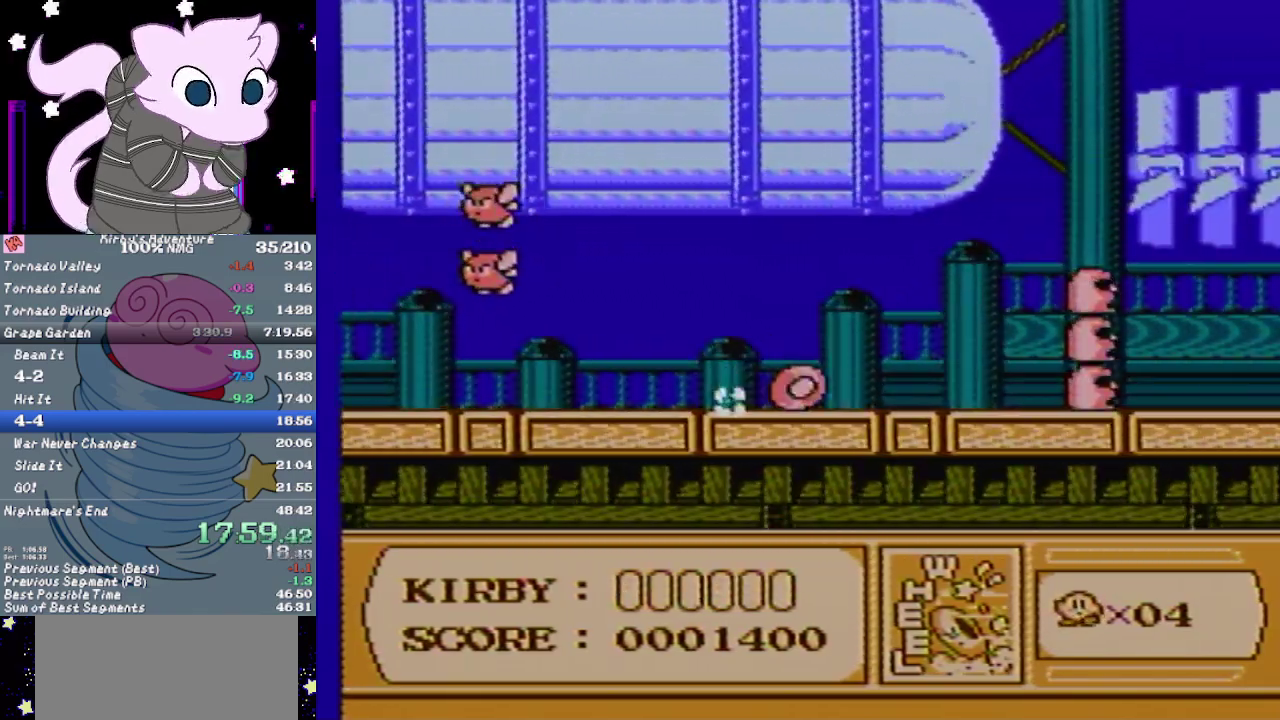
{"buttons": [], "events": []}
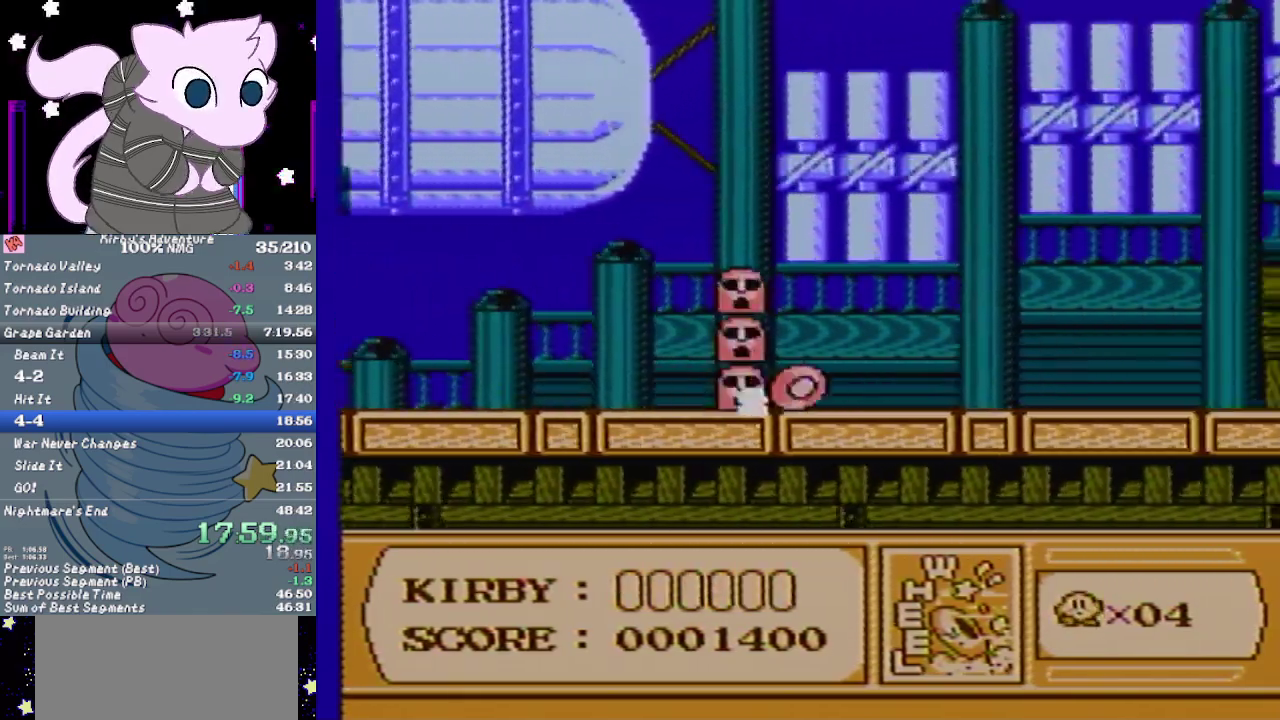
{"buttons": [], "events": []}
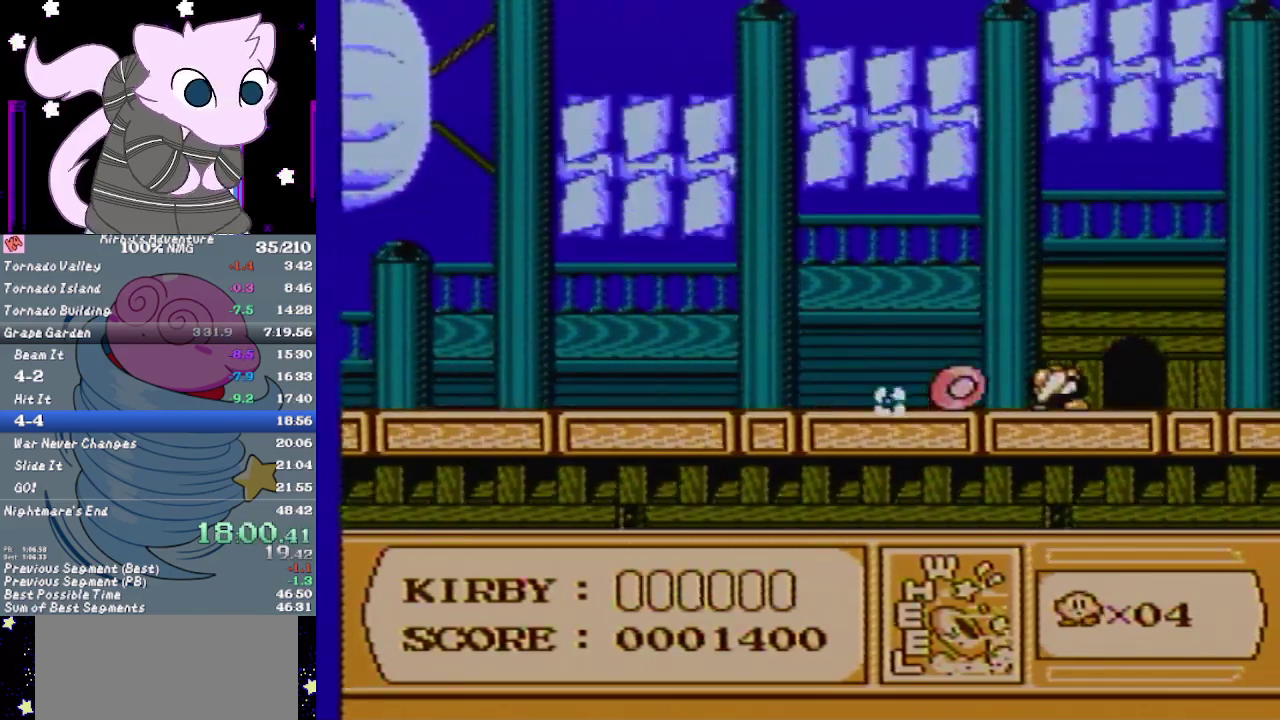
{"buttons": ["DPAD_UP"], "events": [[183, "B", "down"], [267, "B", "up"], [300, "DPAD_UP", "down"]]}
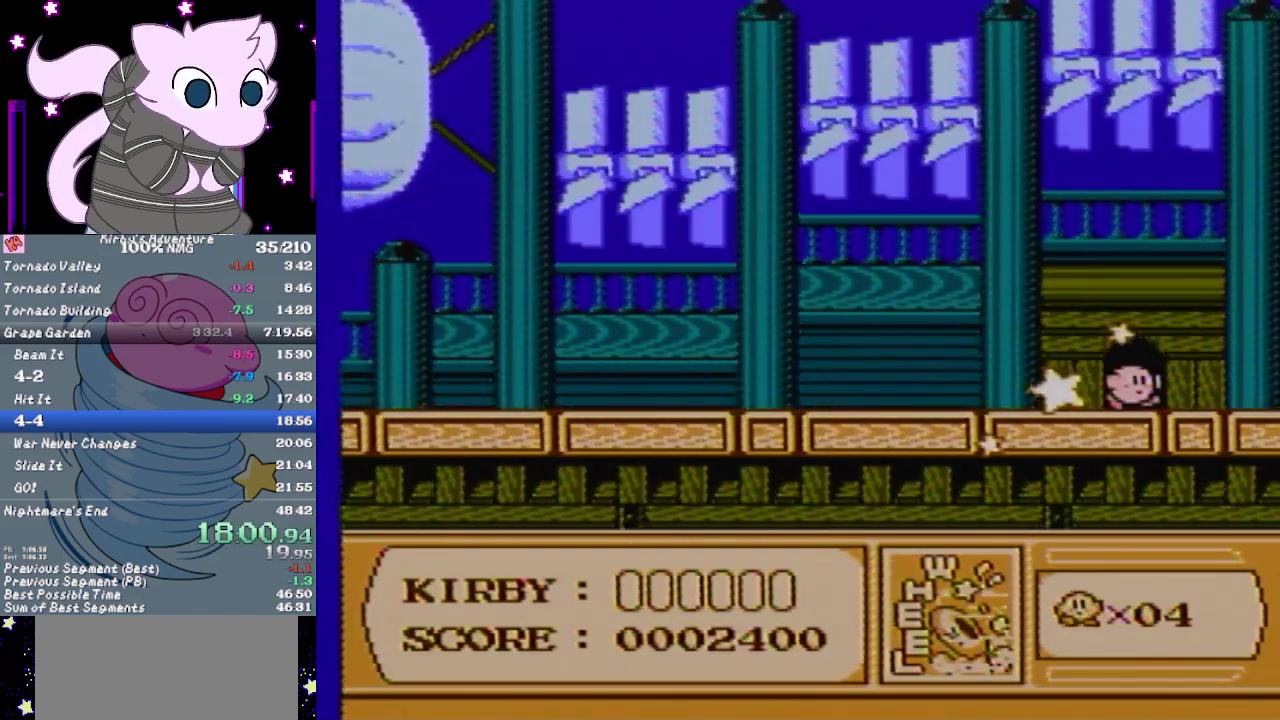
{"buttons": [], "events": [[167, "DPAD_UP", "up"]]}
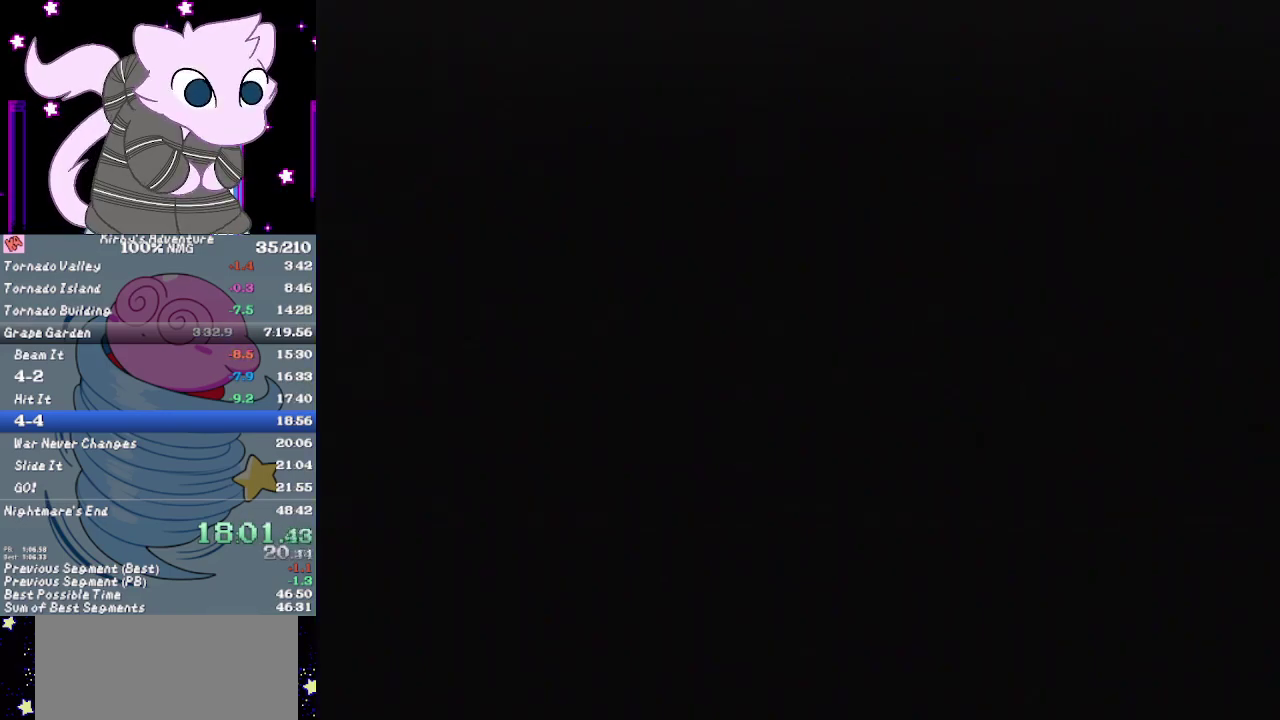
{"buttons": ["DPAD_RIGHT"], "events": [[450, "DPAD_RIGHT", "down"]]}
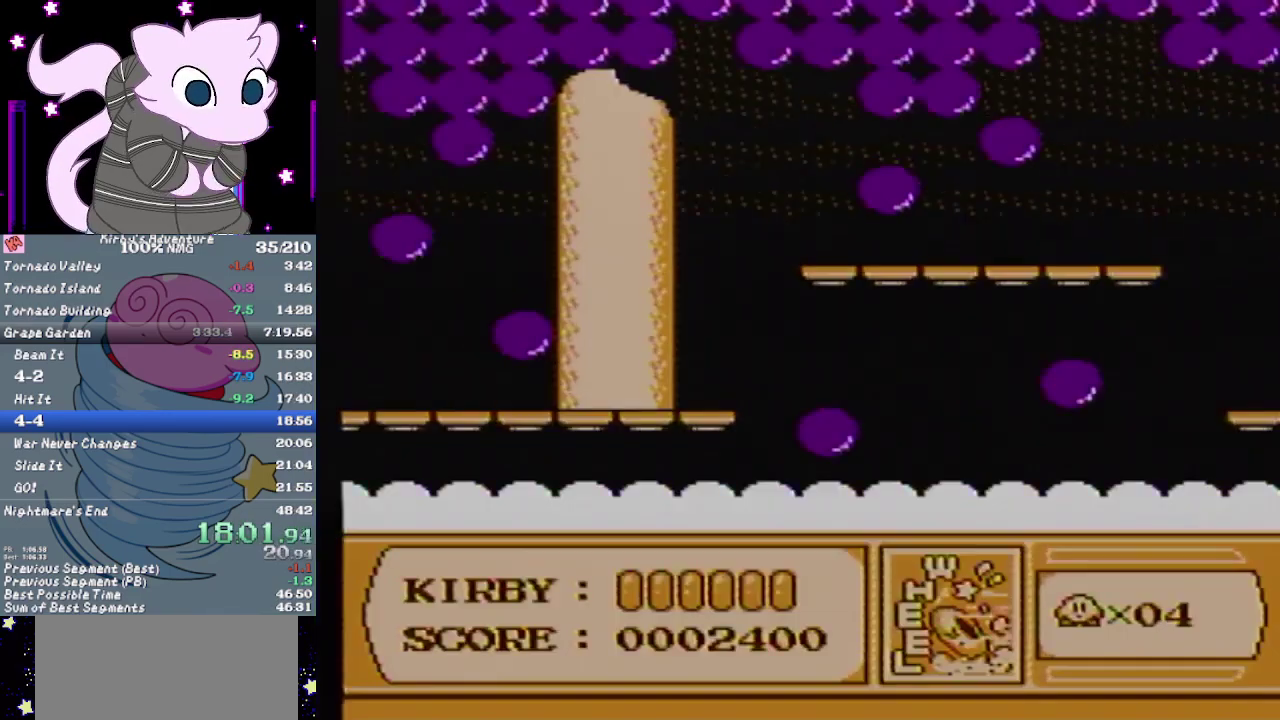
{"buttons": ["A", "B"], "events": [[417, "A", "down"], [450, "B", "down"], [483, "DPAD_RIGHT", "up"]]}
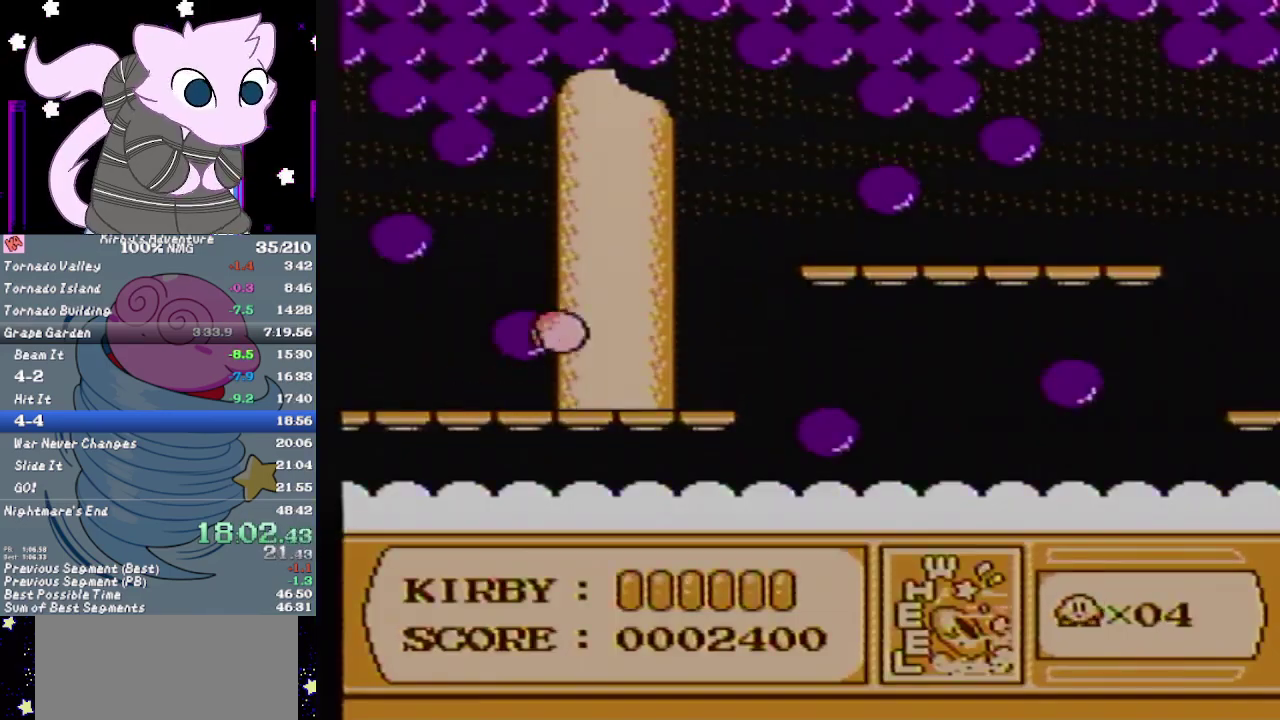
{"buttons": ["DPAD_RIGHT"], "events": [[400, "A", "up"], [467, "B", "up"], [500, "DPAD_RIGHT", "down"]]}
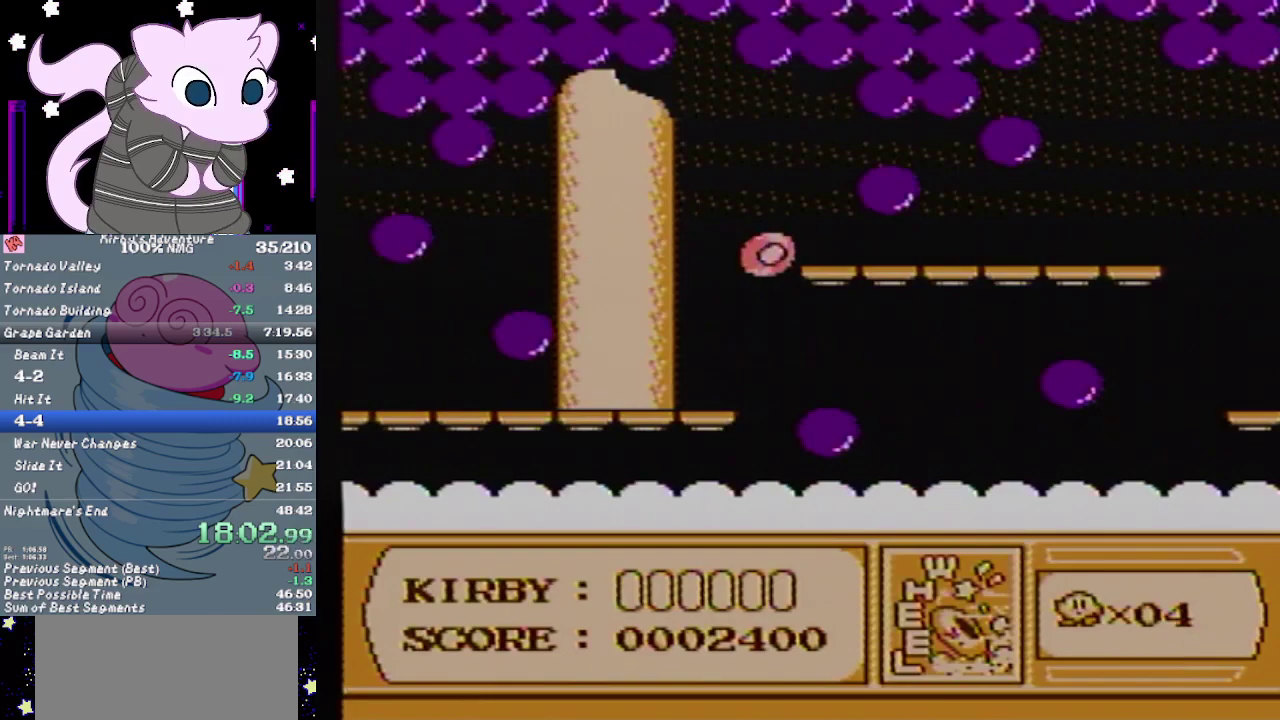
{"buttons": ["DPAD_RIGHT"], "events": []}